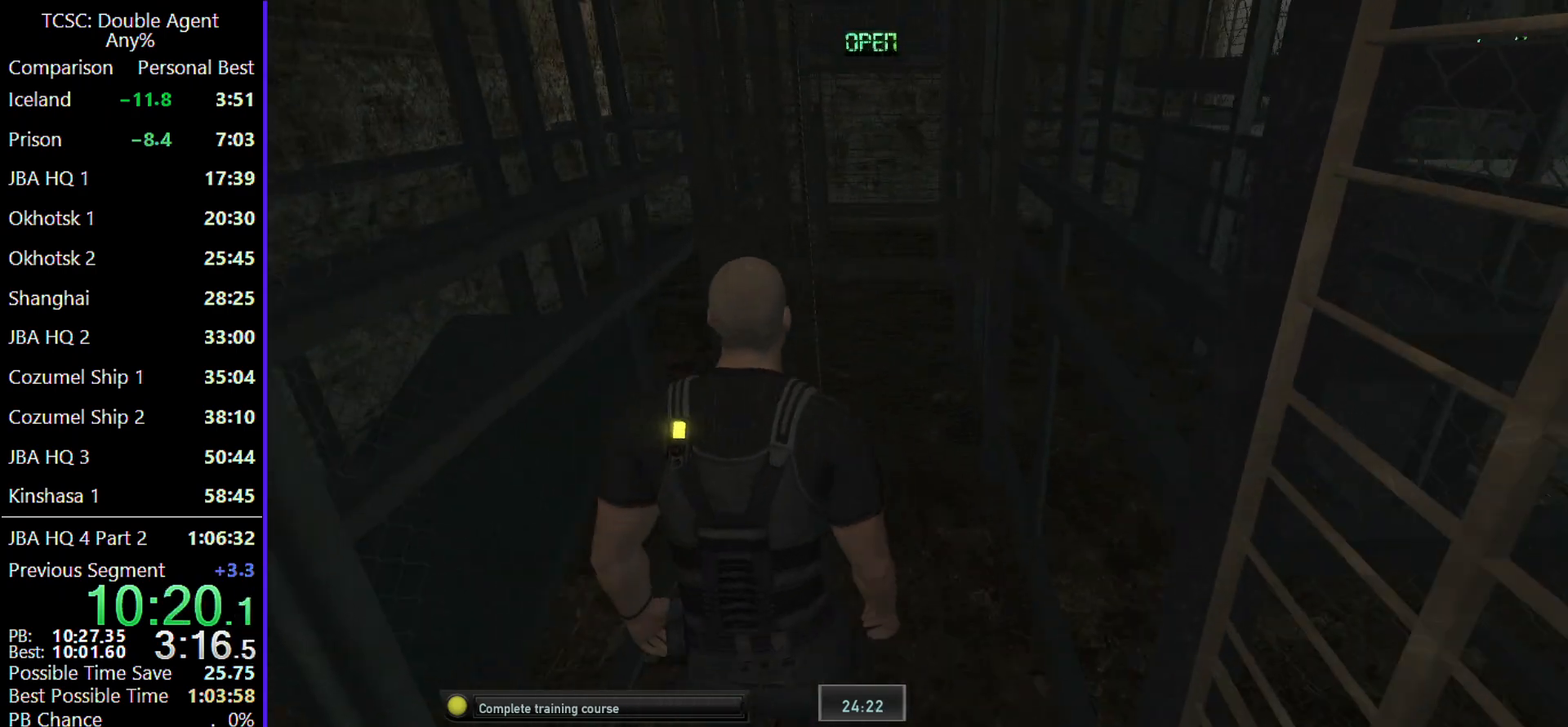
Gameplay with keyboard and mouse; each line is a JSON object with the keys and mouse buttons held at the frame after it. "events" lists presses ("down") and releases ("up") of "1", "2", "3", "4", "5", "a", "alt", "c", "caps_lock", "ctrl", "d", "e", "f", "g", "q", "r", "s", "shift", "space", "t", "tab", "v", "w", "x", "z" and "mouse_wheel" between this image and that frame as [ms after this image, input, new state], when the widget could be followed in between. "mouse_wheel" = the "wheel" button of the "mouse" list. No other keys are recorded. "wheel" means that the mouse wheel is clicked or scrolled. Not read: mouse_move.
{"keys": ["w"], "mouse": [], "events": [[100, "space", "down"], [200, "space", "up"], [300, "space", "down"], [433, "space", "up"]]}
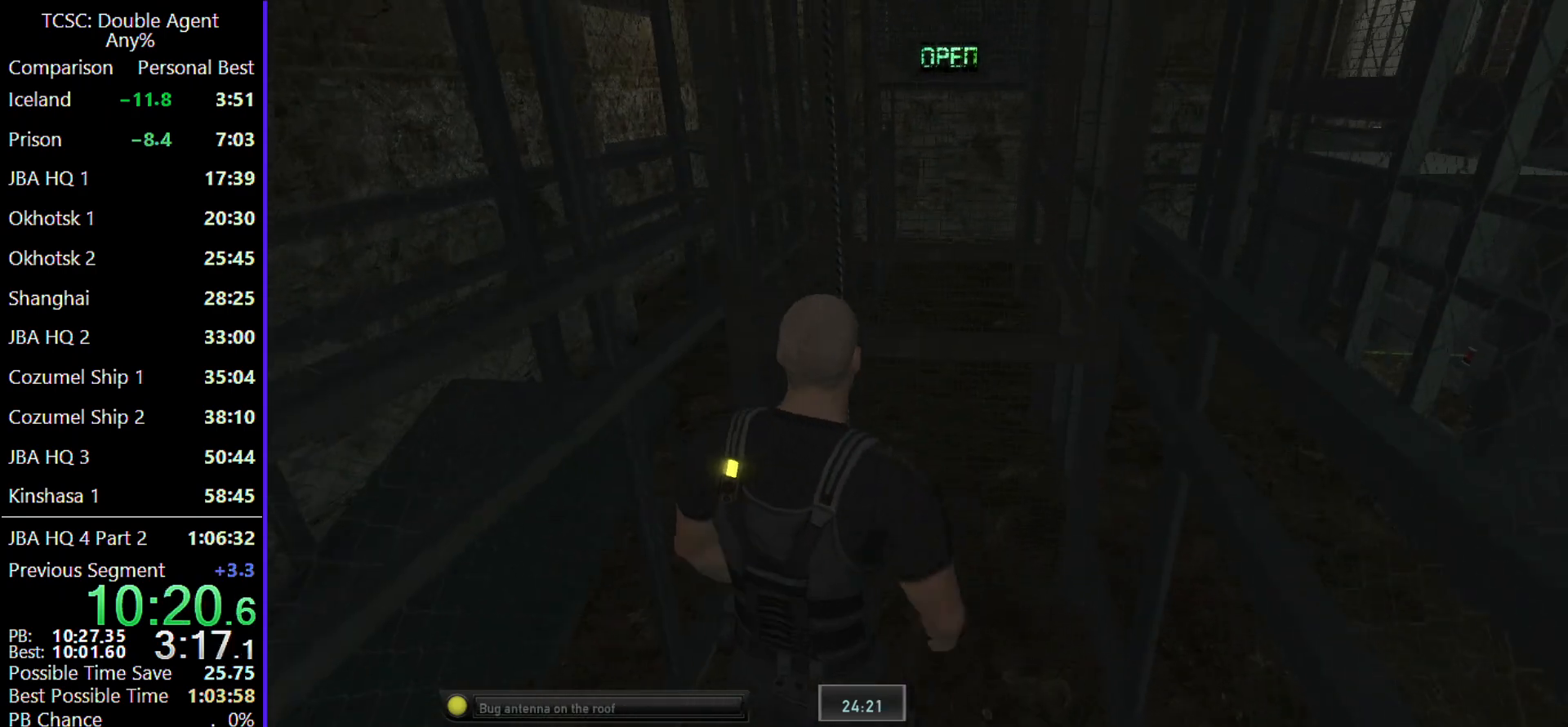
{"keys": ["w"], "mouse": [], "events": []}
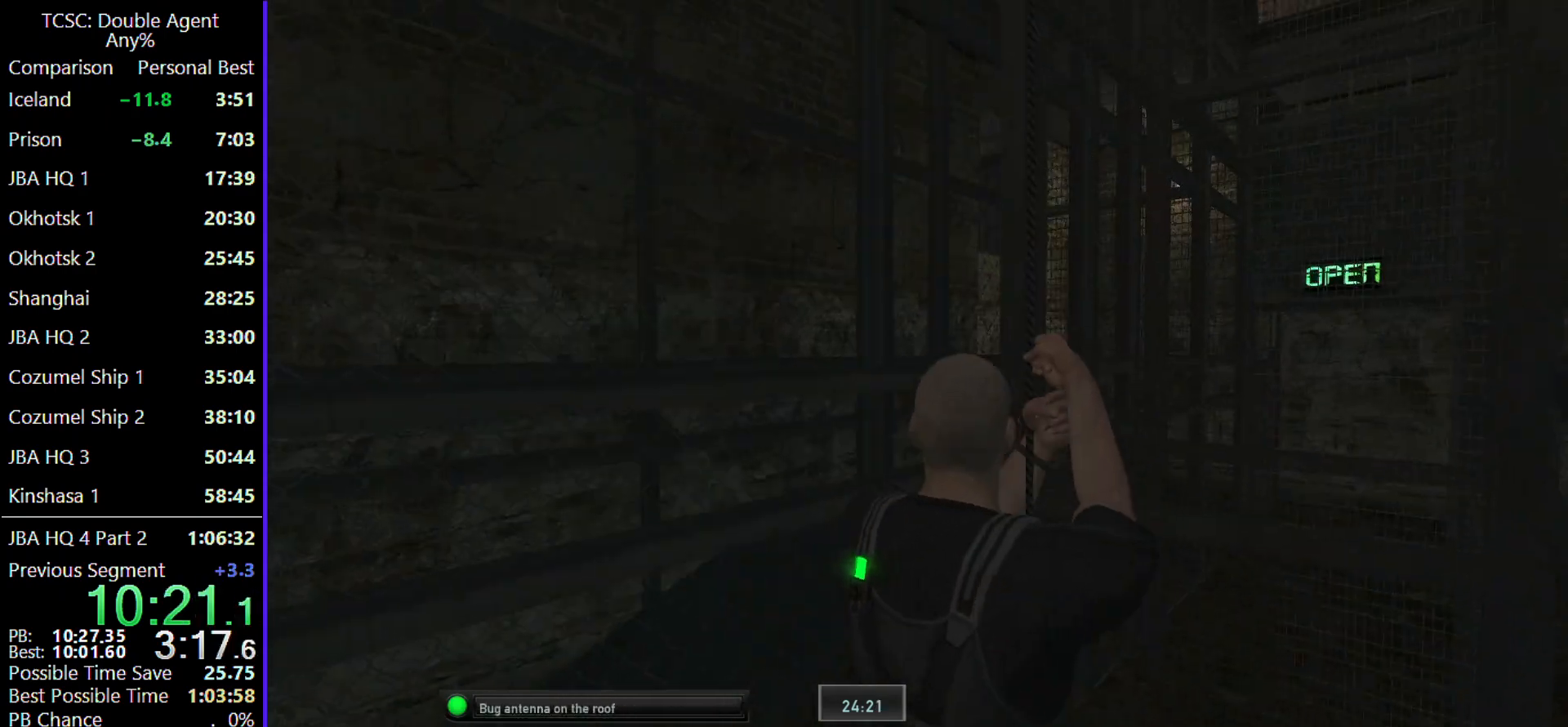
{"keys": ["w"], "mouse": [], "events": []}
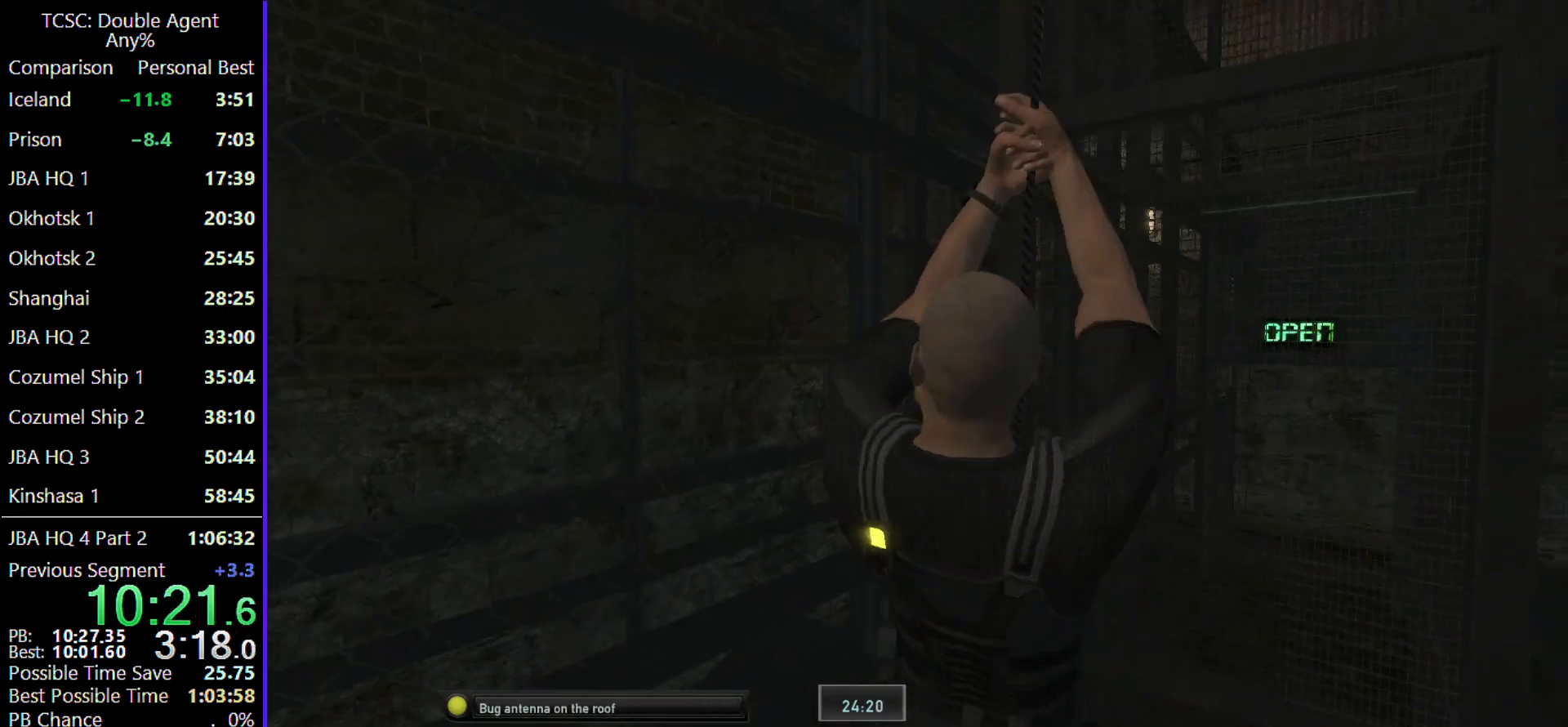
{"keys": ["w"], "mouse": [], "events": []}
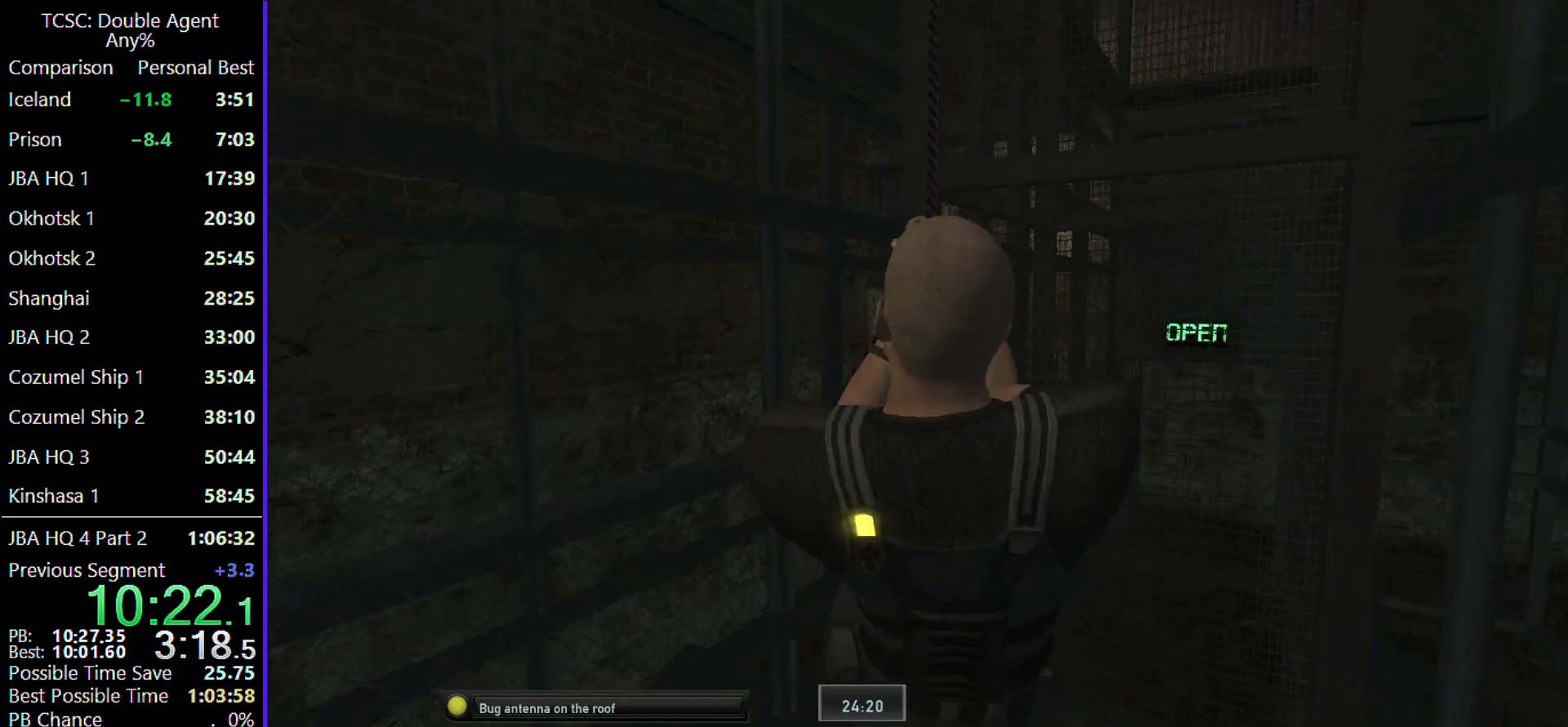
{"keys": ["w"], "mouse": [], "events": []}
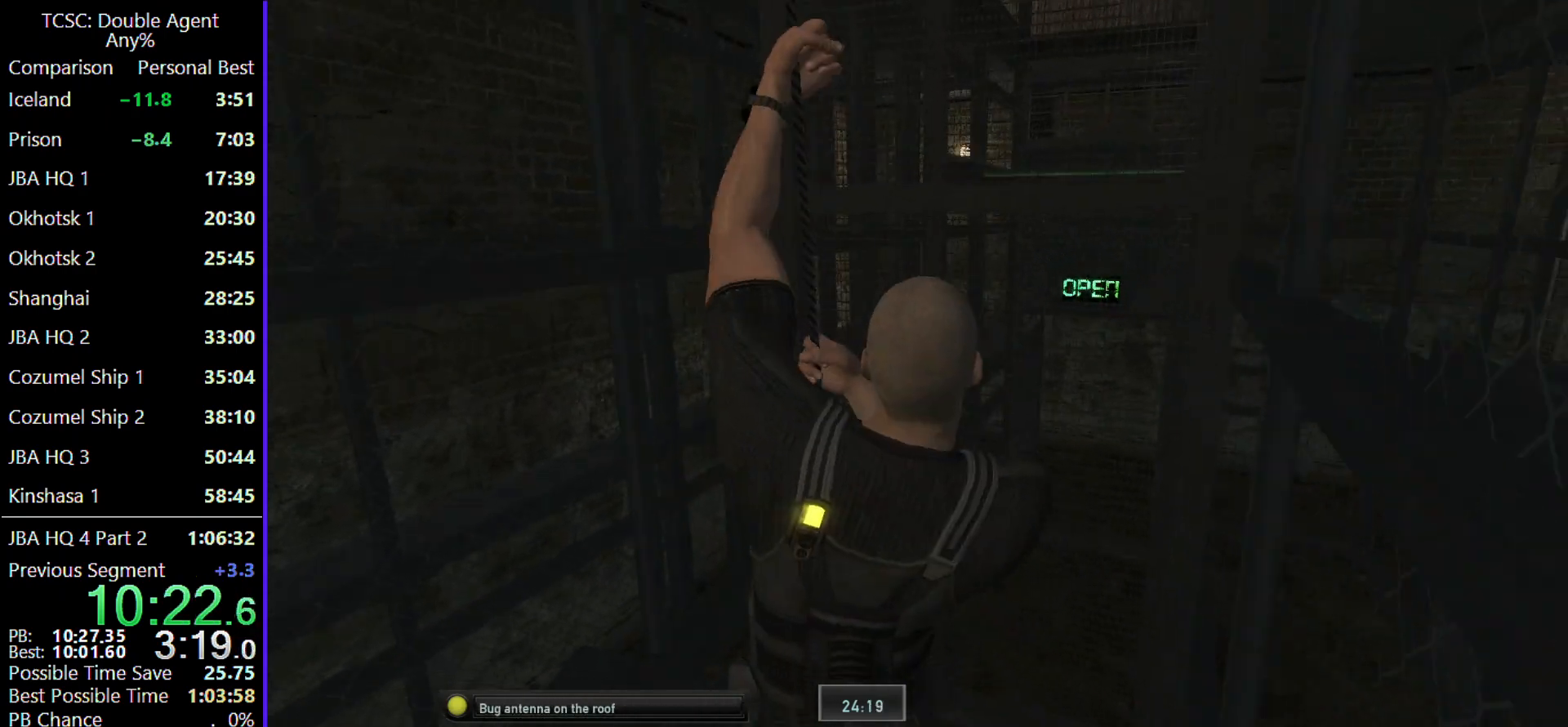
{"keys": ["w"], "mouse": [], "events": []}
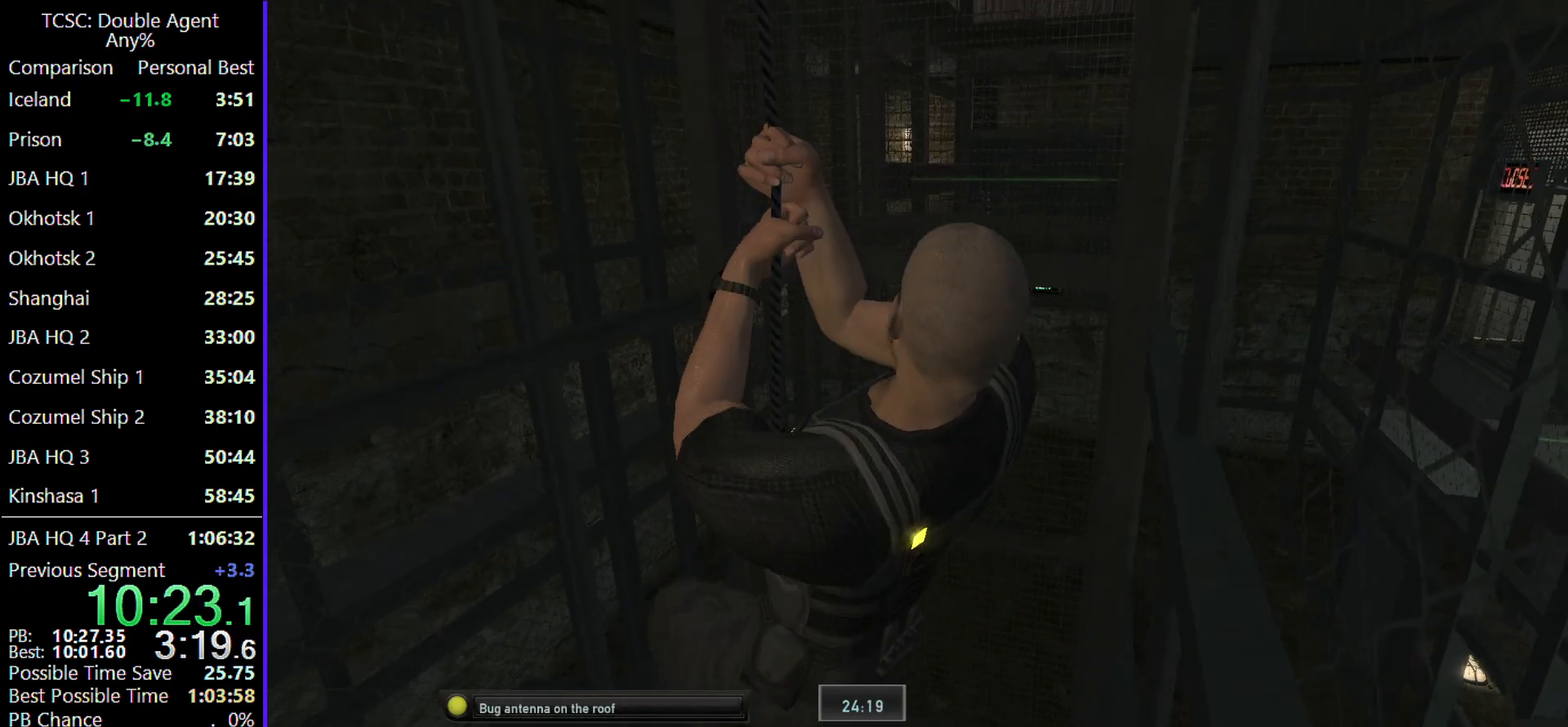
{"keys": ["w"], "mouse": [], "events": []}
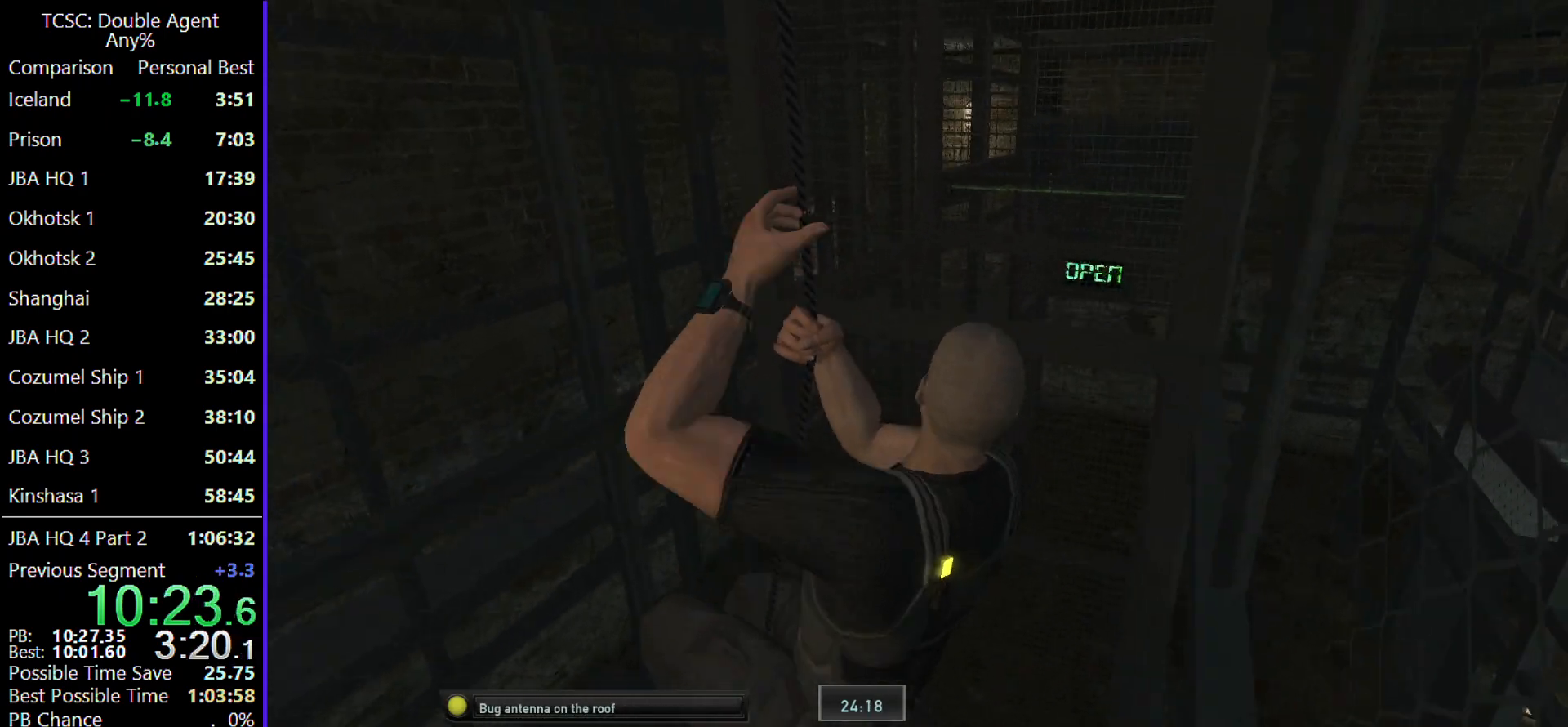
{"keys": ["w"], "mouse": [], "events": []}
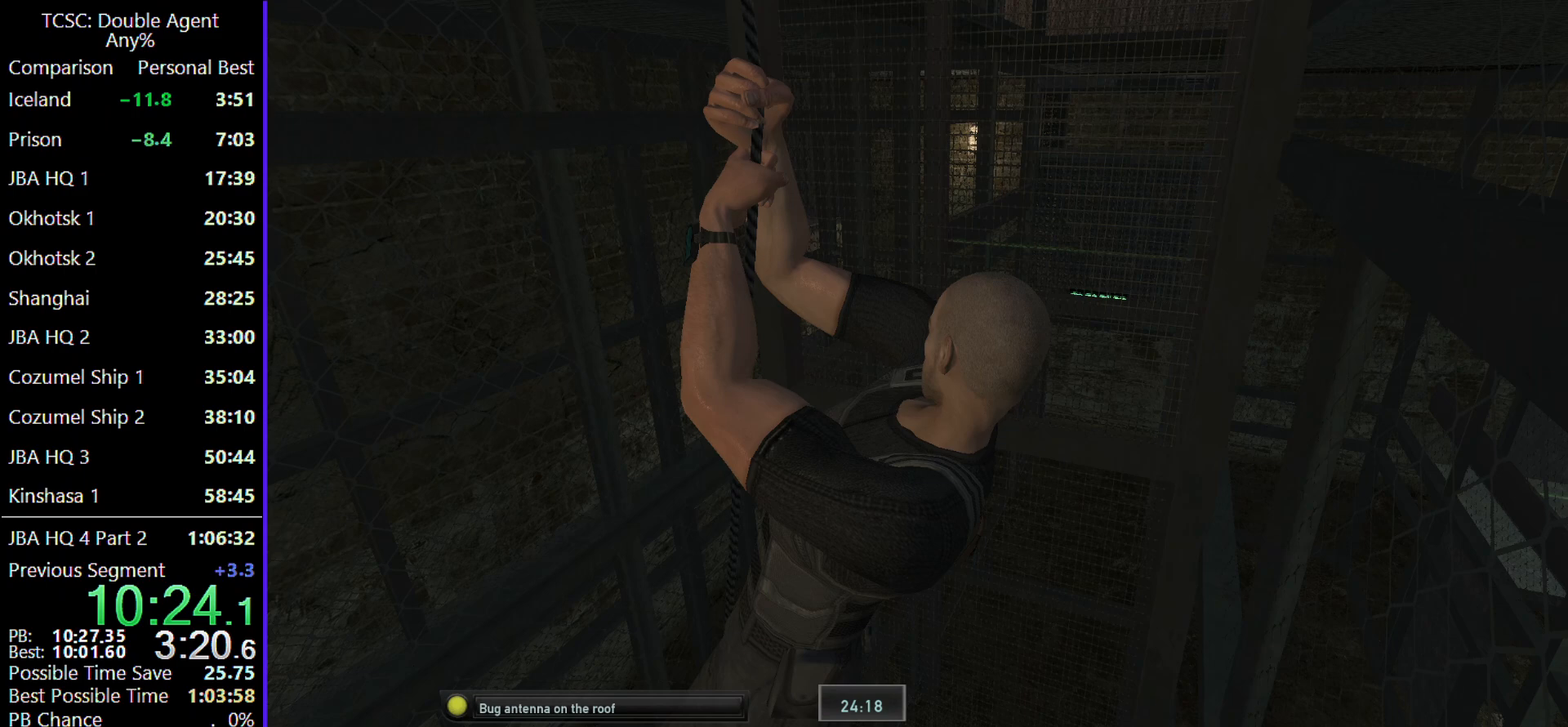
{"keys": ["w"], "mouse": [], "events": []}
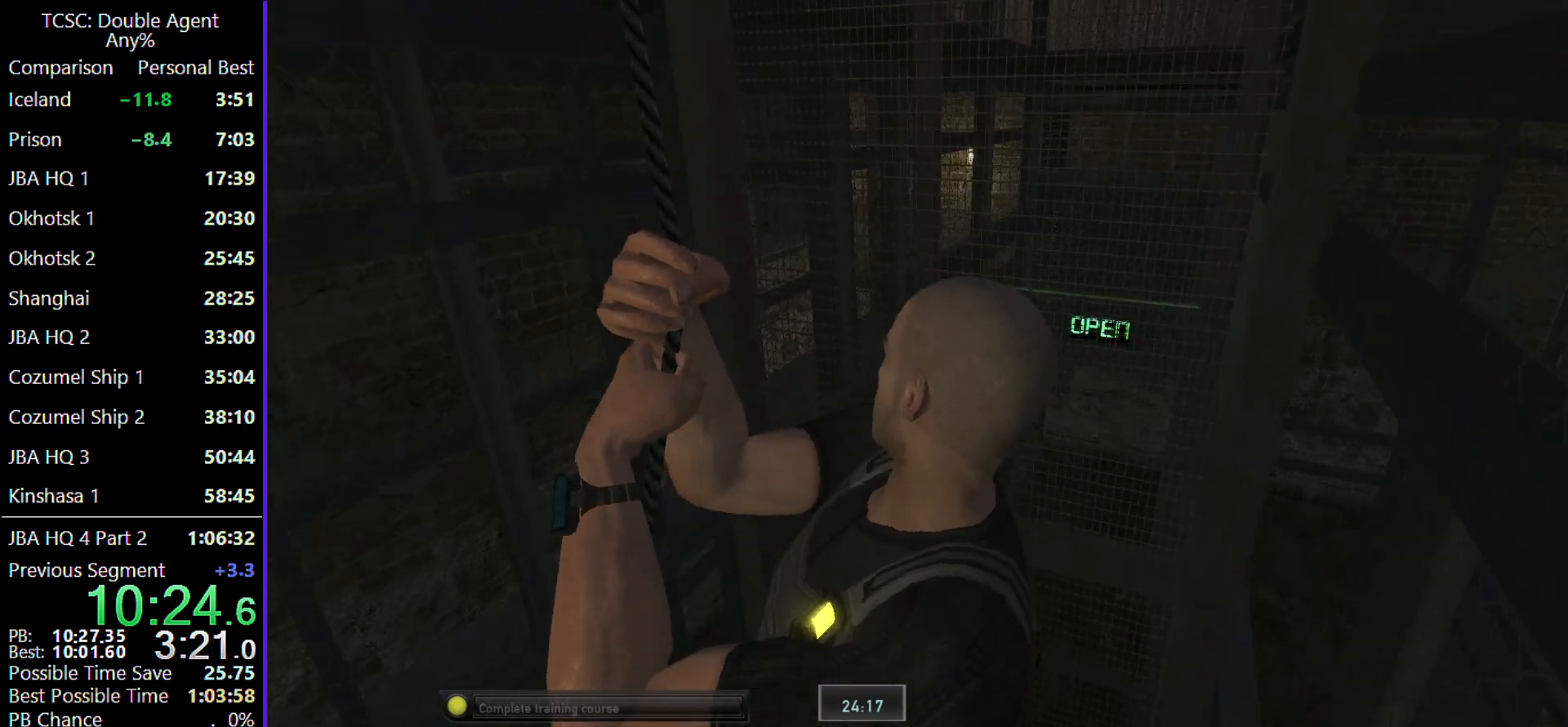
{"keys": ["w"], "mouse": [], "events": []}
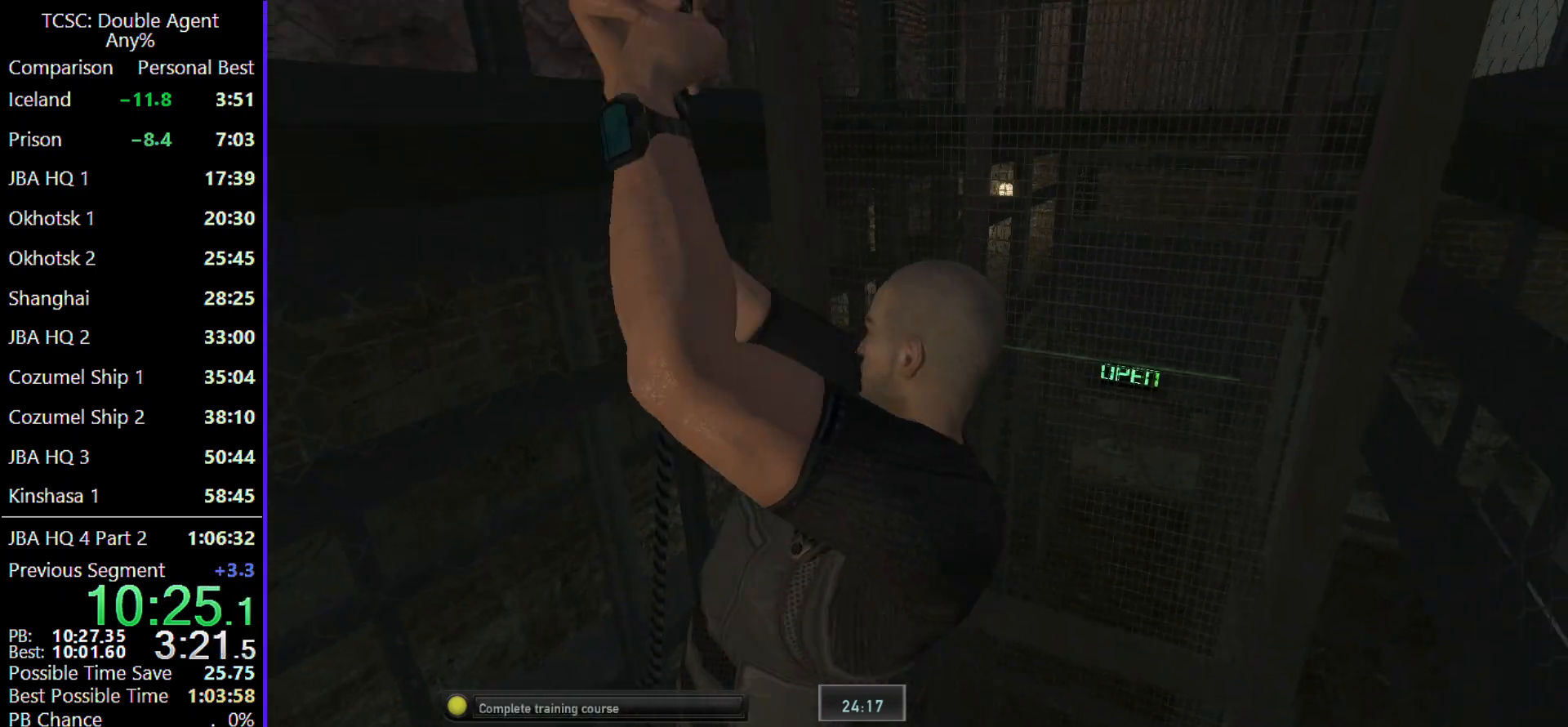
{"keys": ["w"], "mouse": [], "events": []}
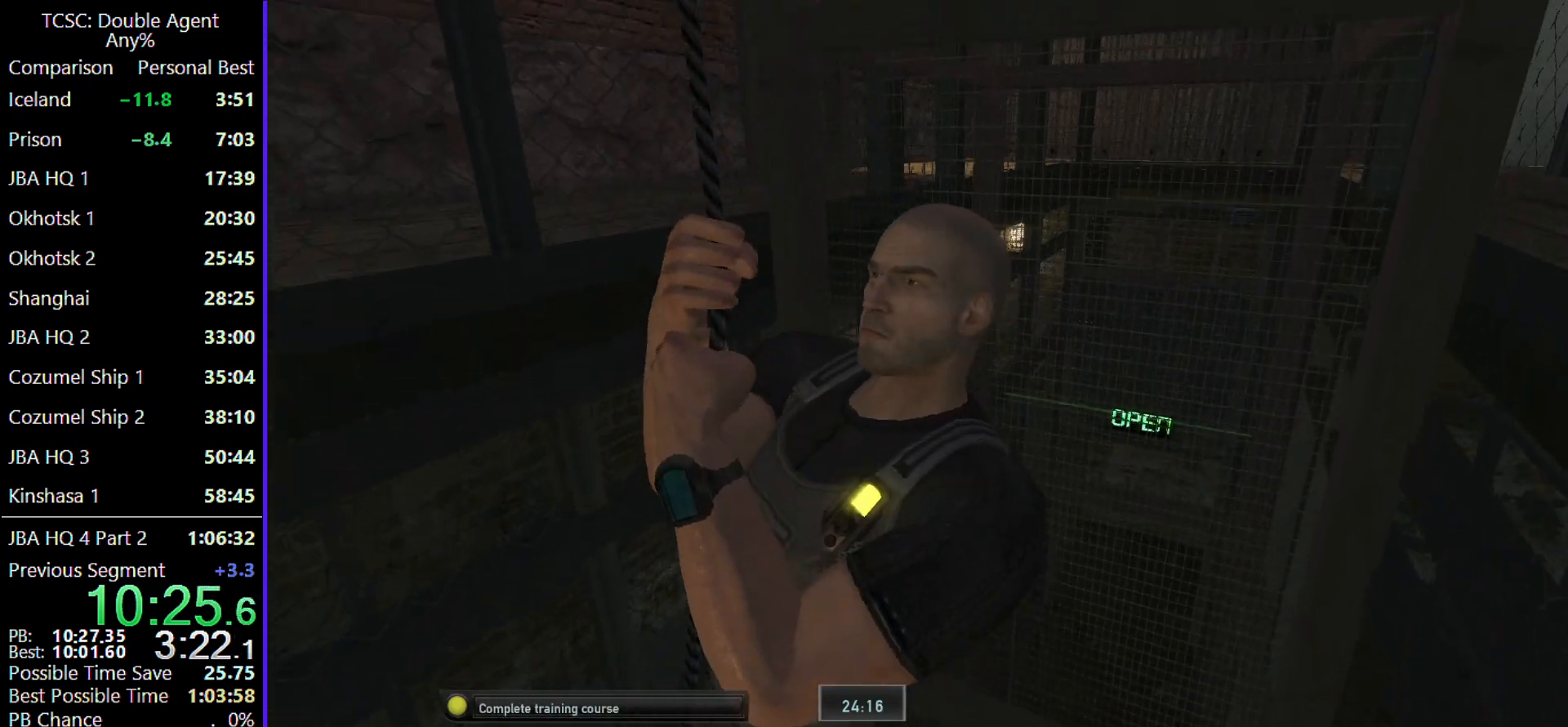
{"keys": ["w"], "mouse": [], "events": []}
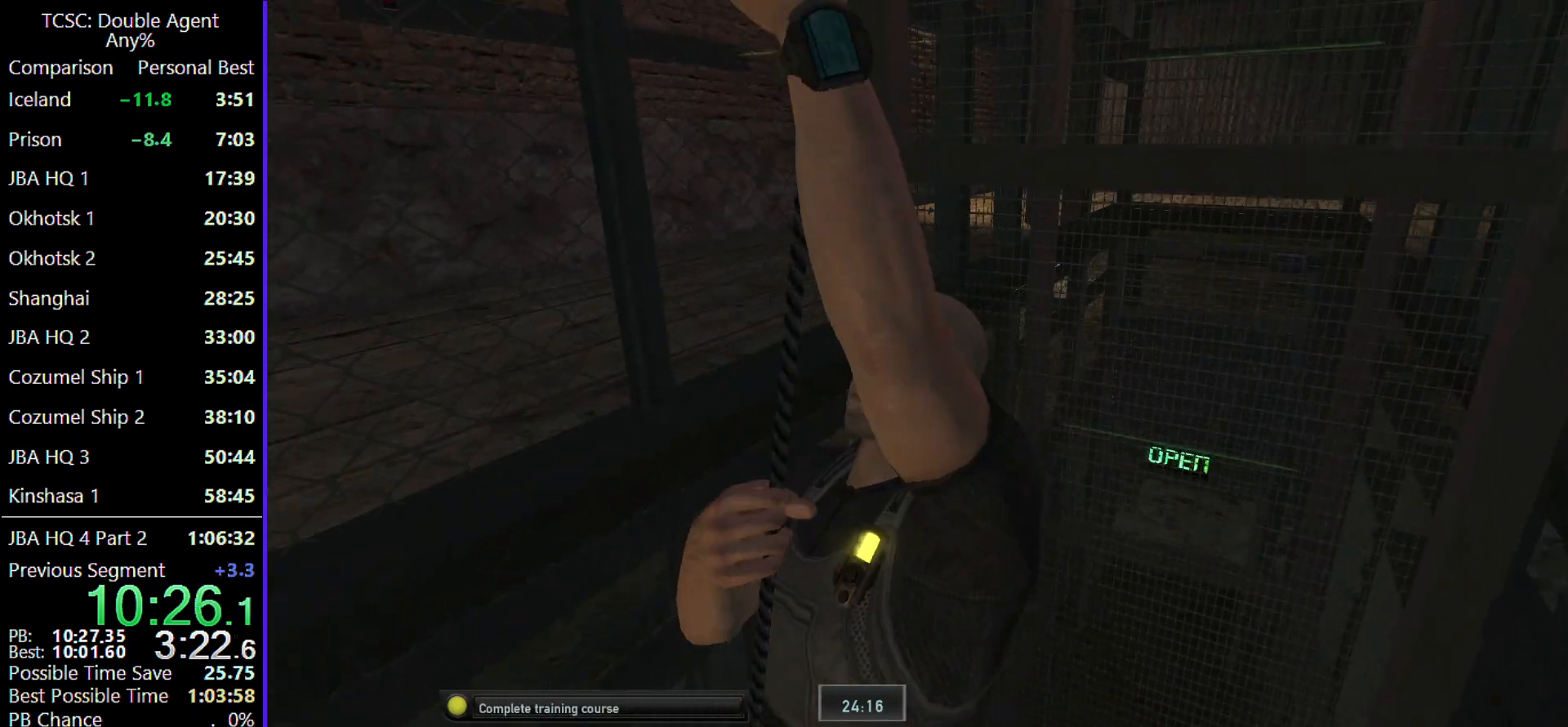
{"keys": ["w"], "mouse": [], "events": []}
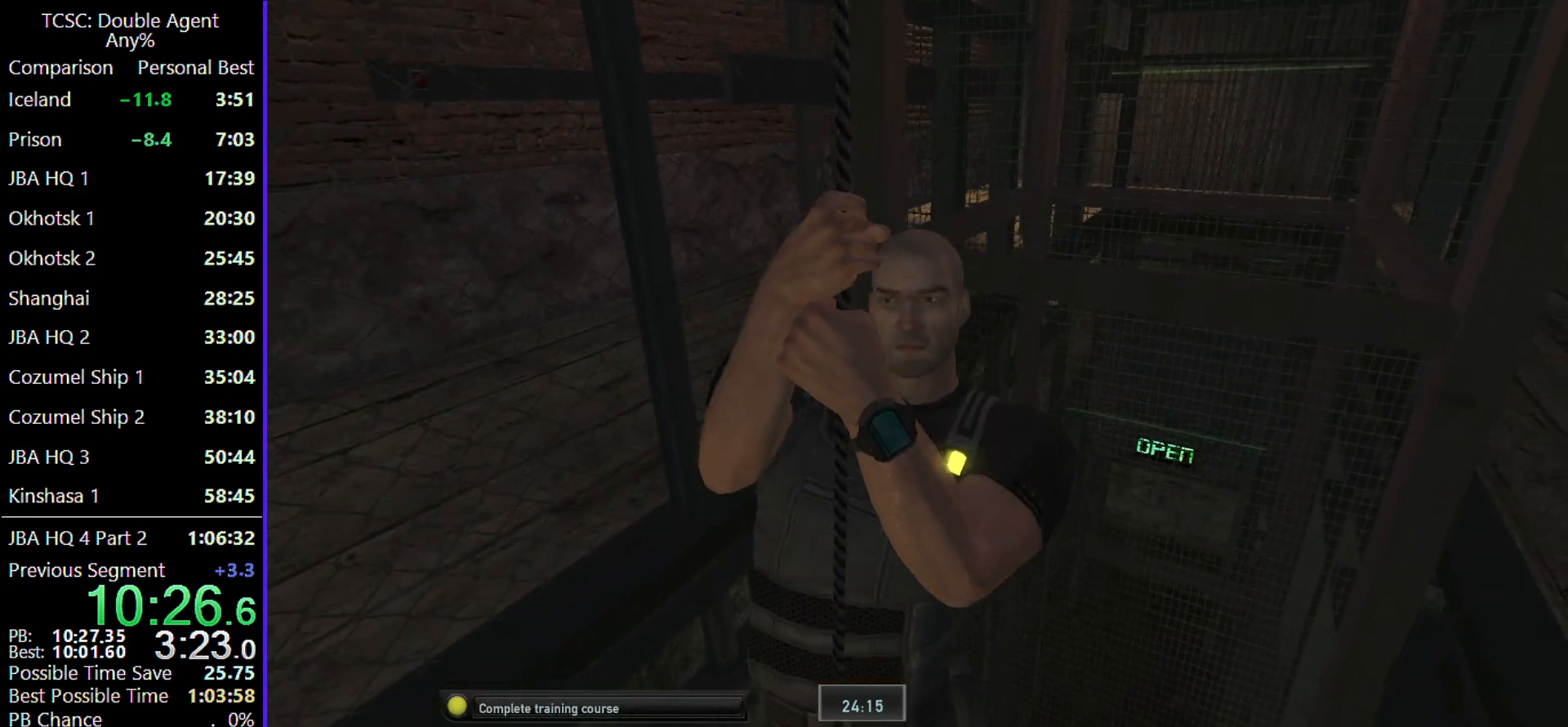
{"keys": ["w"], "mouse": [], "events": []}
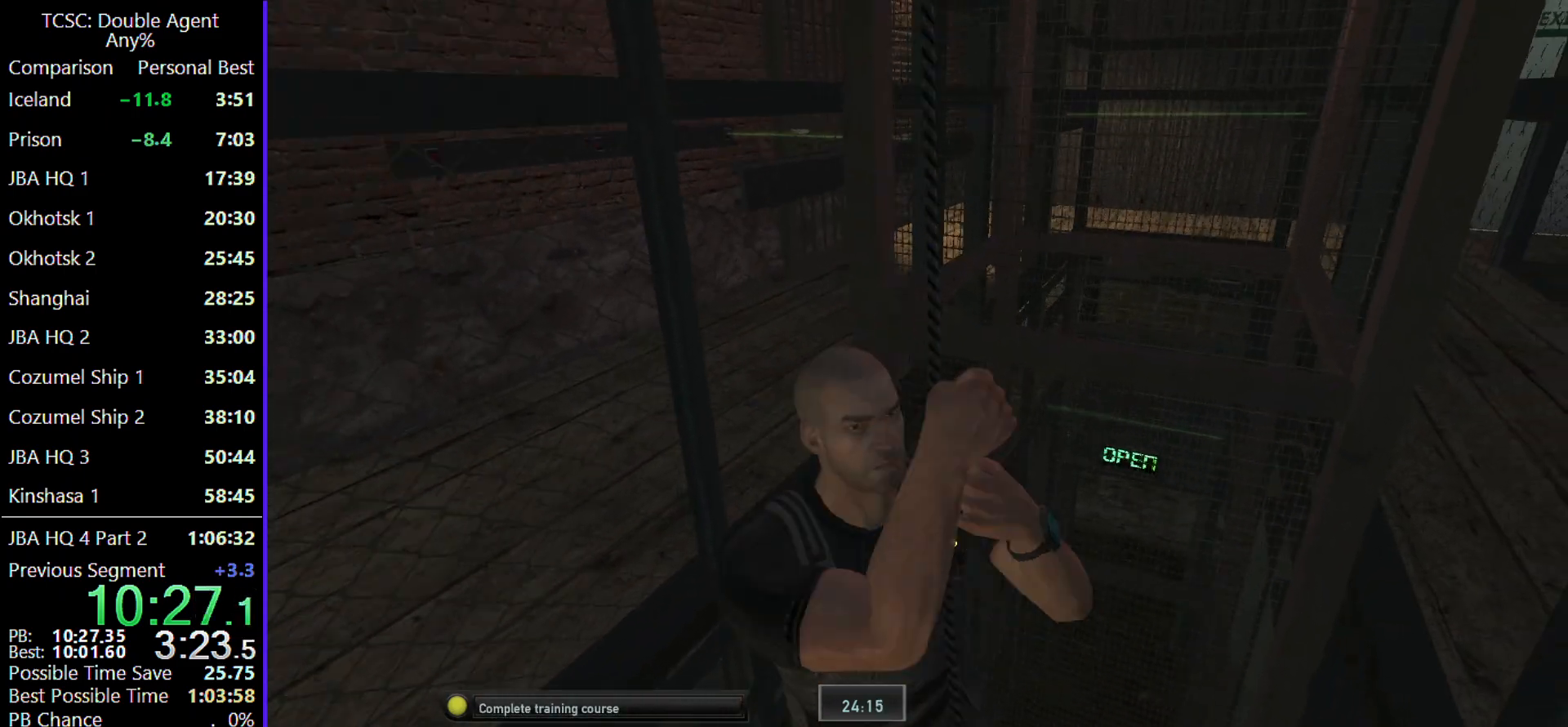
{"keys": ["w"], "mouse": [], "events": []}
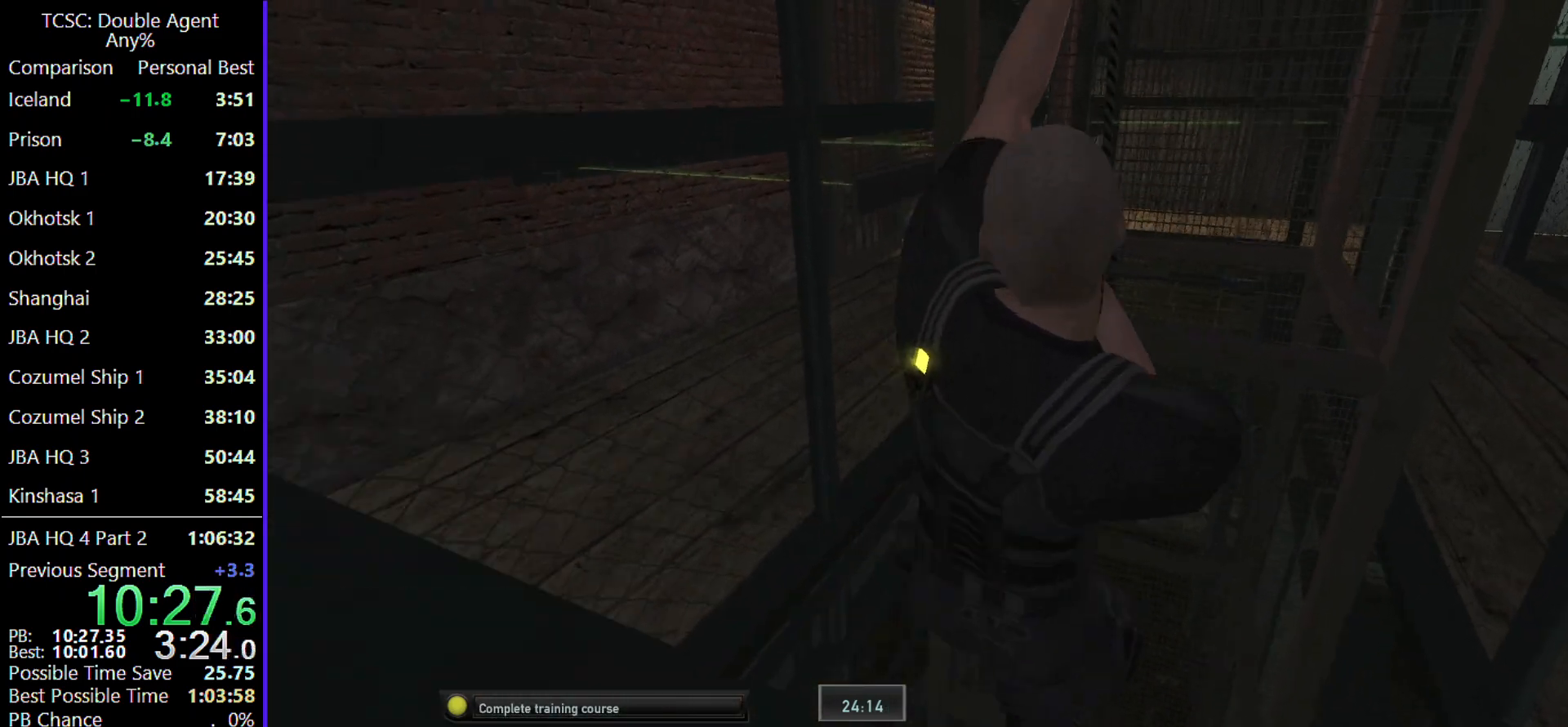
{"keys": ["w"], "mouse": [], "events": []}
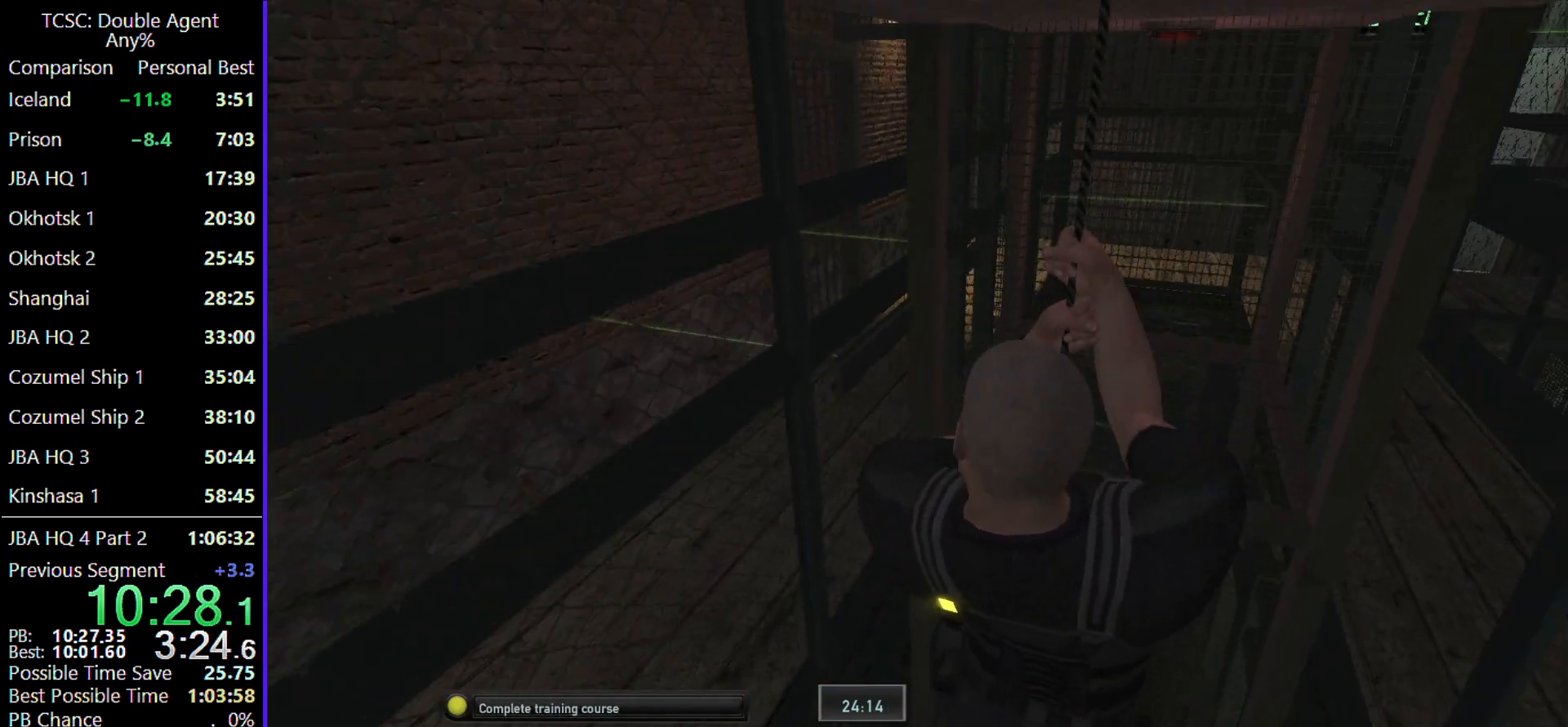
{"keys": ["w"], "mouse": [], "events": []}
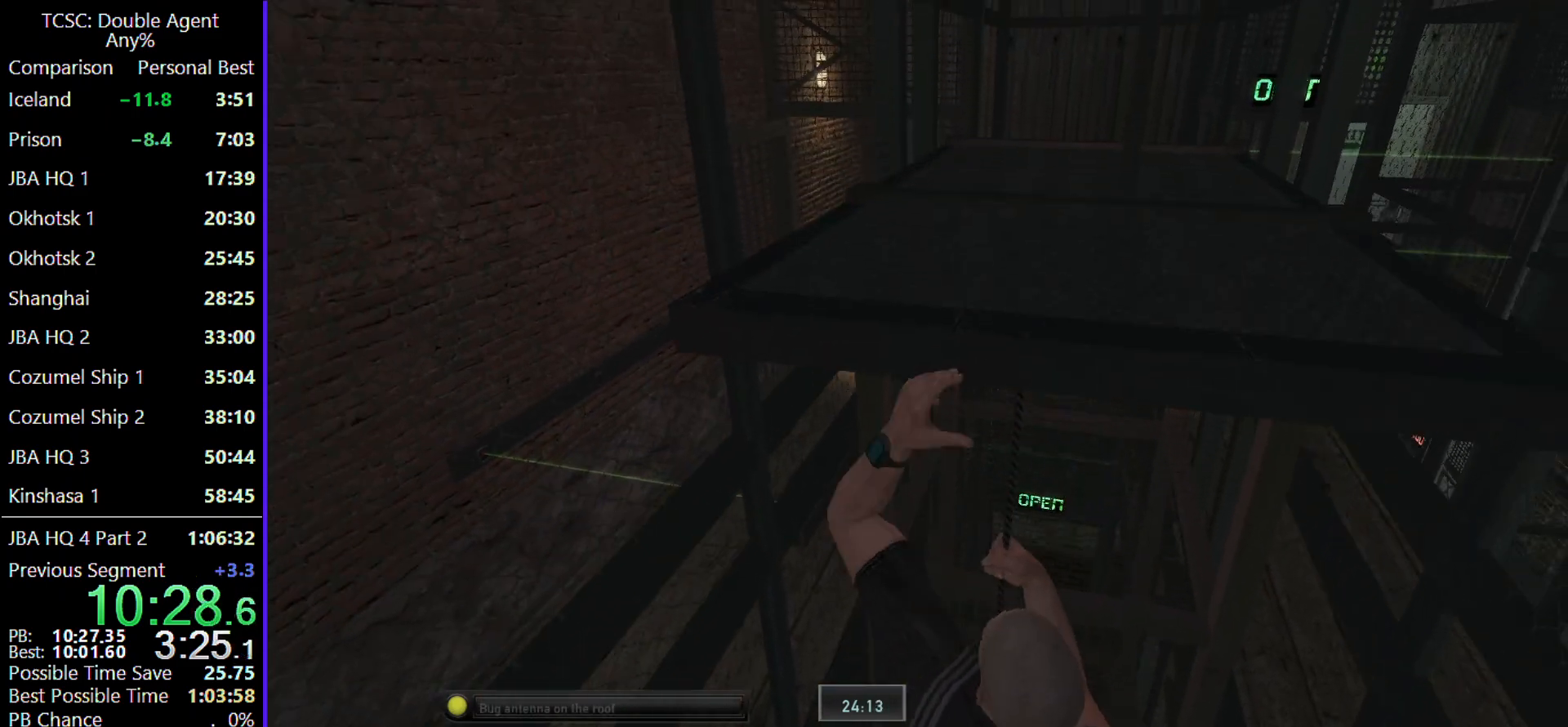
{"keys": ["w"], "mouse": [], "events": []}
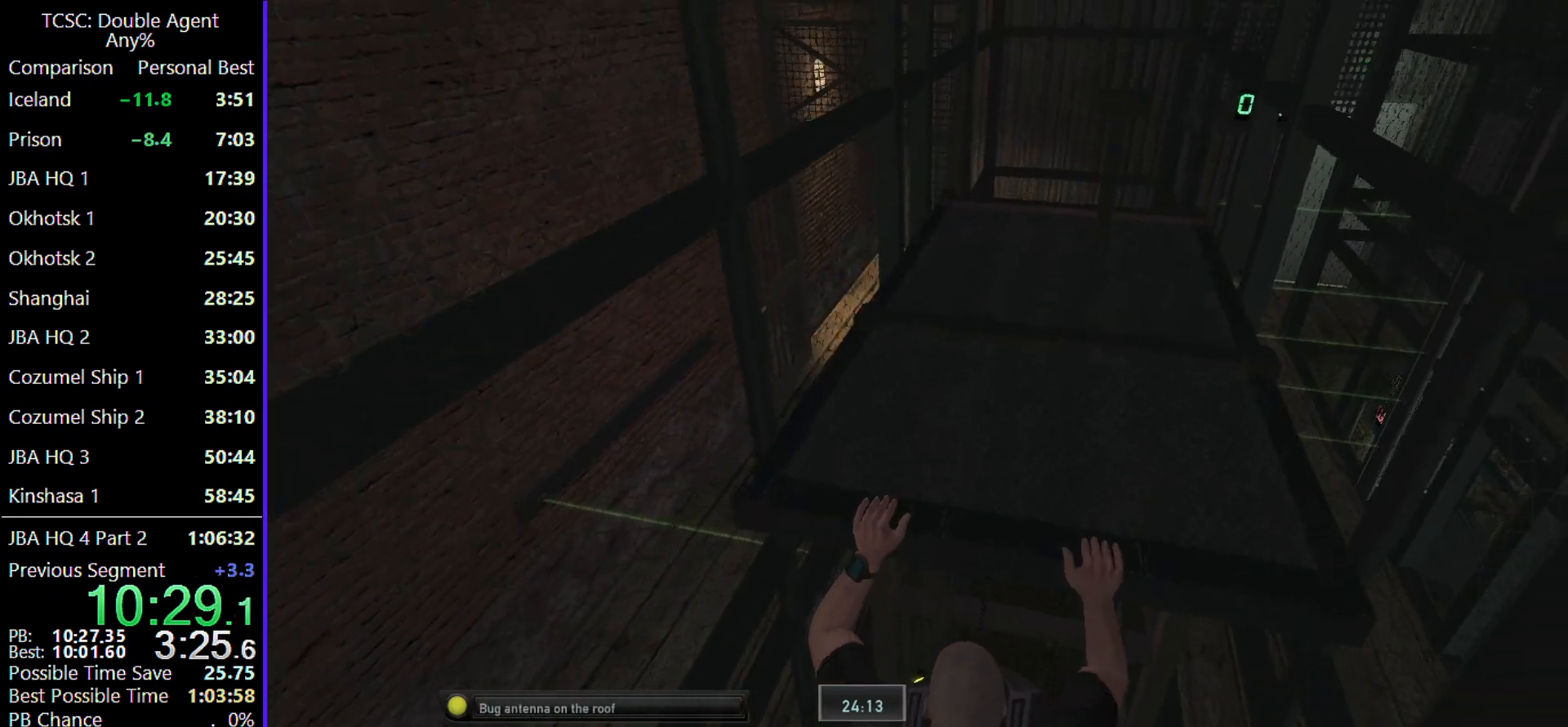
{"keys": ["w"], "mouse": [], "events": []}
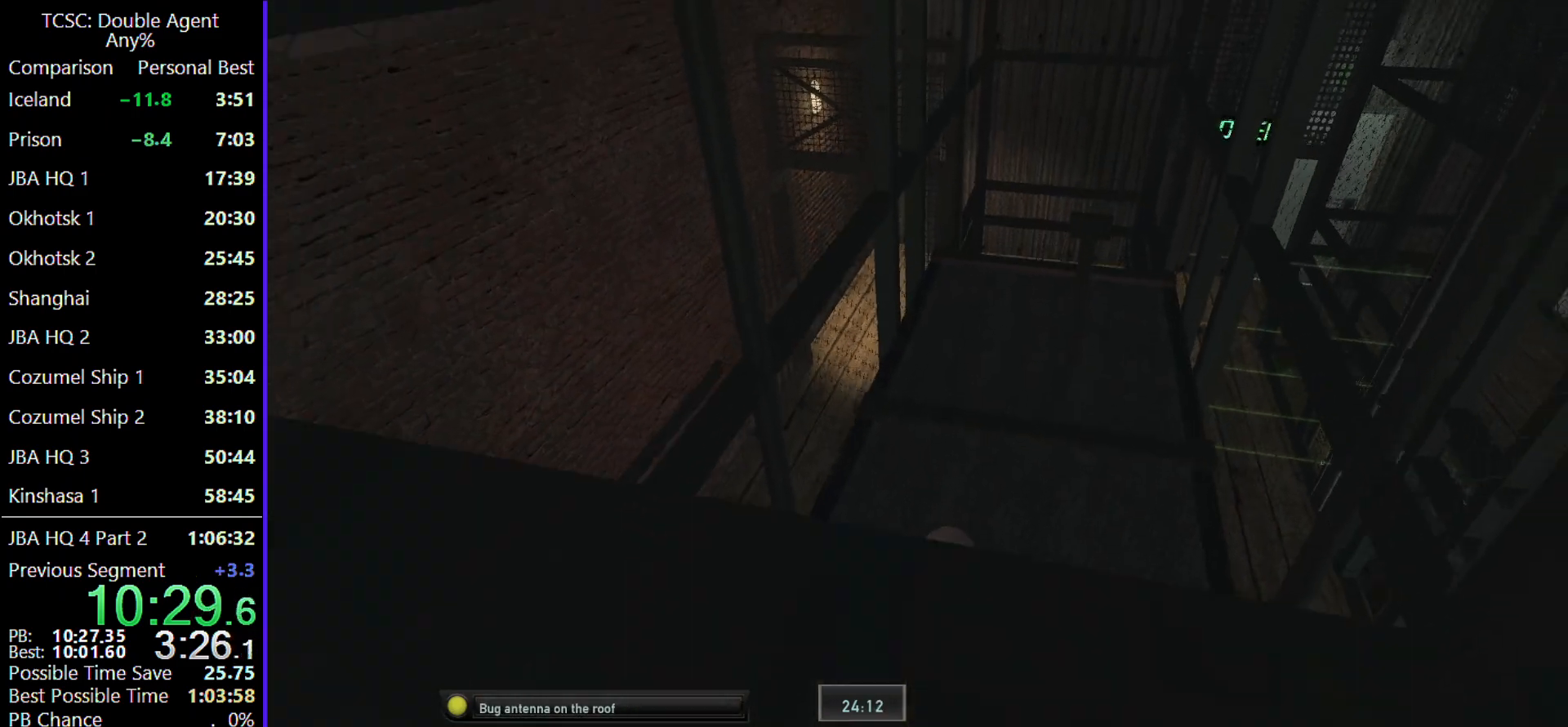
{"keys": ["w"], "mouse": [], "events": []}
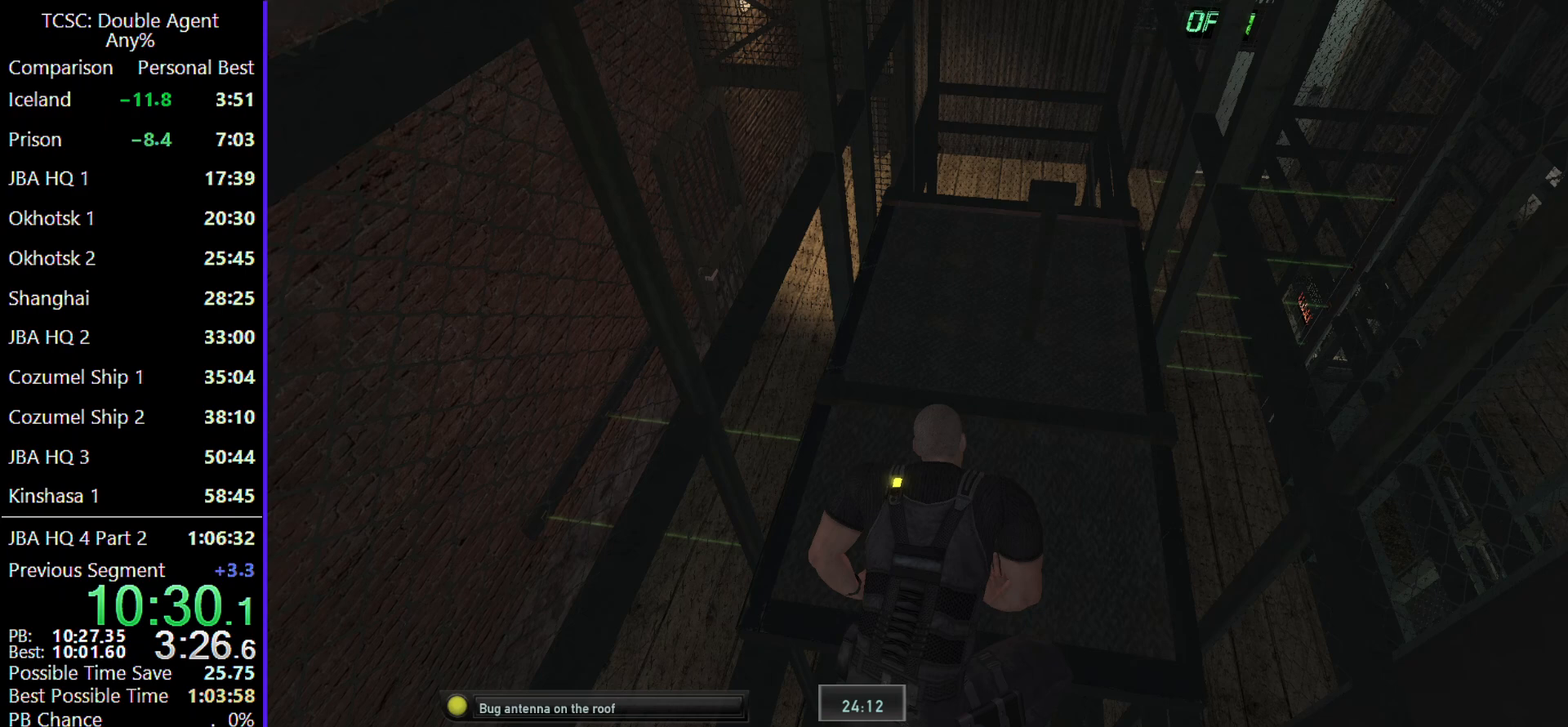
{"keys": ["4", "w"], "mouse": [], "events": [[433, "4", "down"]]}
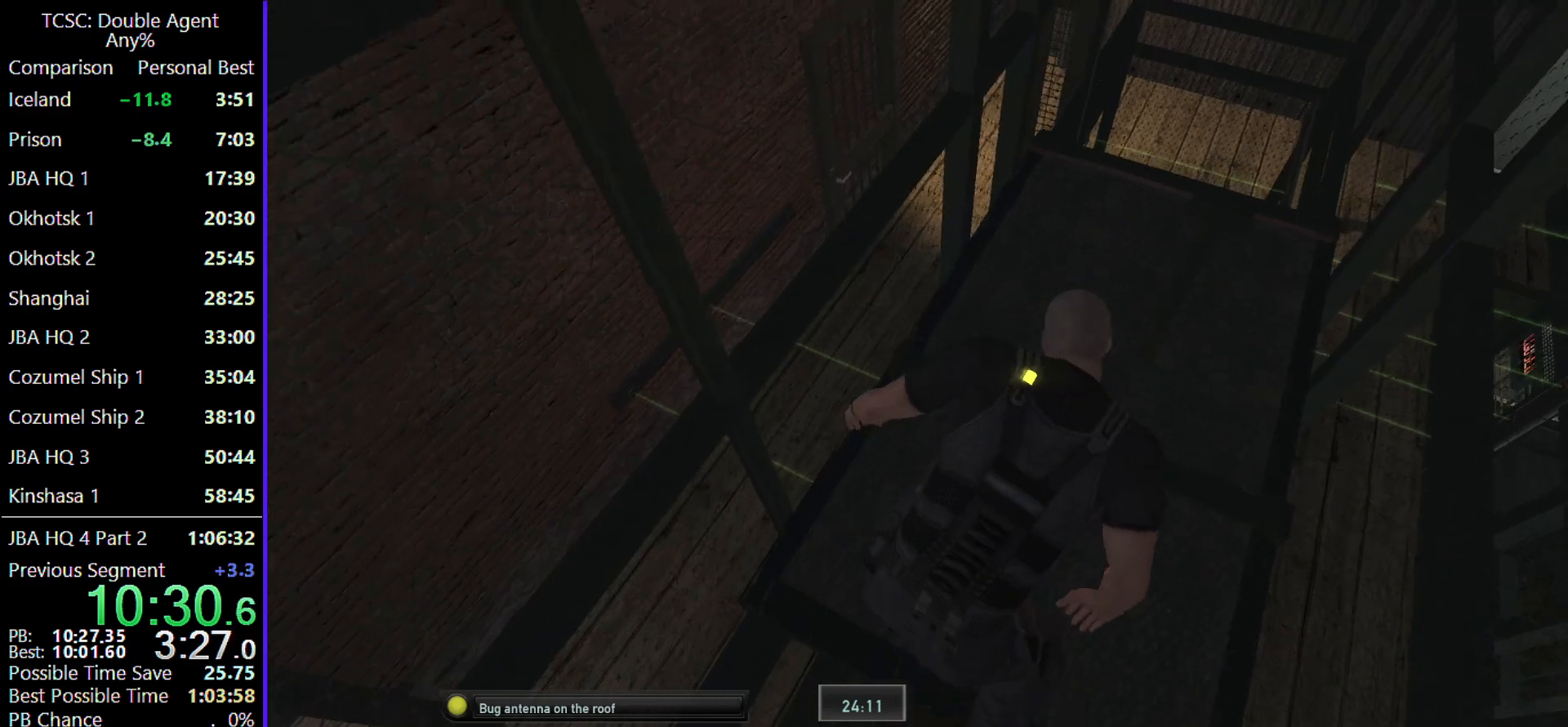
{"keys": ["c", "w"], "mouse": [], "events": [[67, "4", "up"], [467, "c", "down"]]}
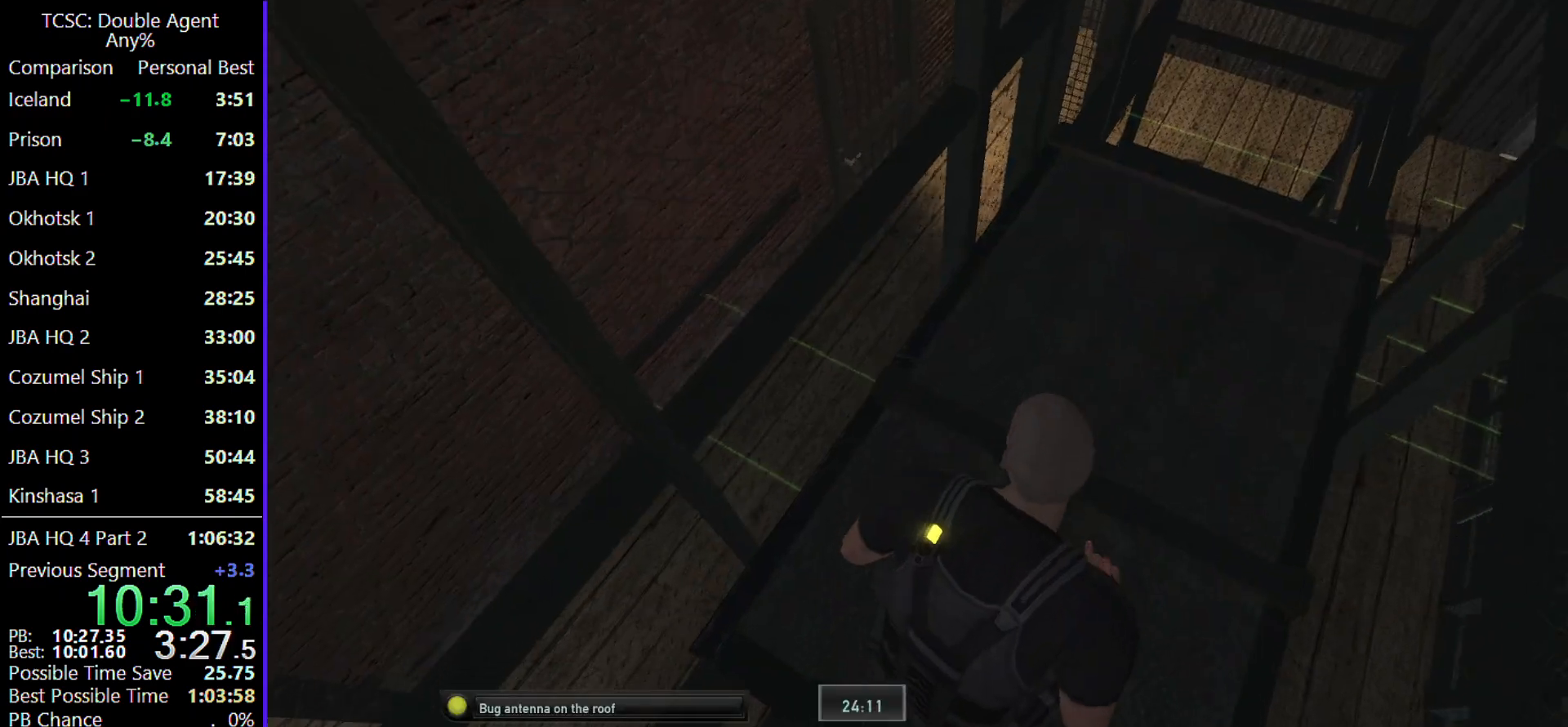
{"keys": ["d", "w"], "mouse": [], "events": [[367, "c", "up"], [433, "d", "down"]]}
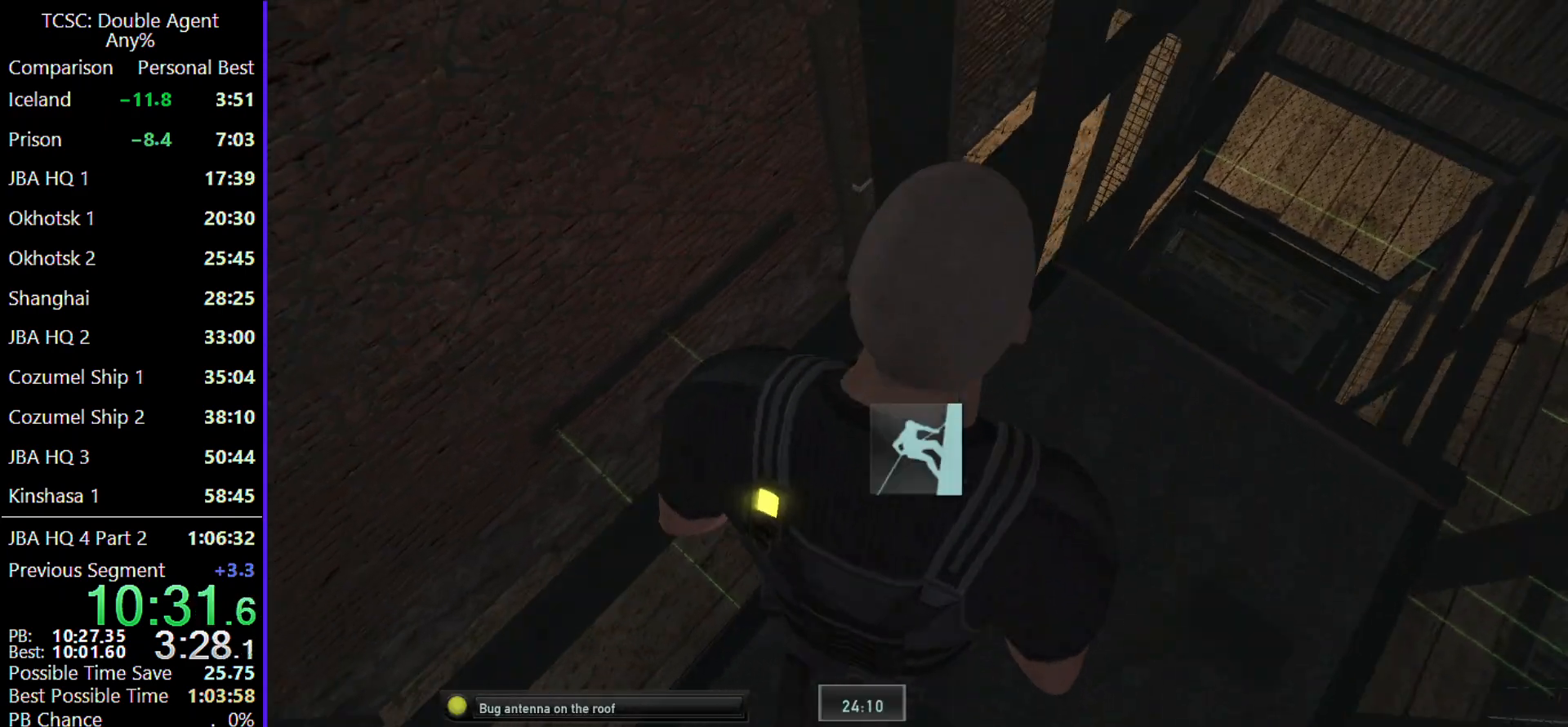
{"keys": ["d", "w"], "mouse": [], "events": [[367, "mouse_wheel", "down"], [467, "mouse_wheel", "up"]]}
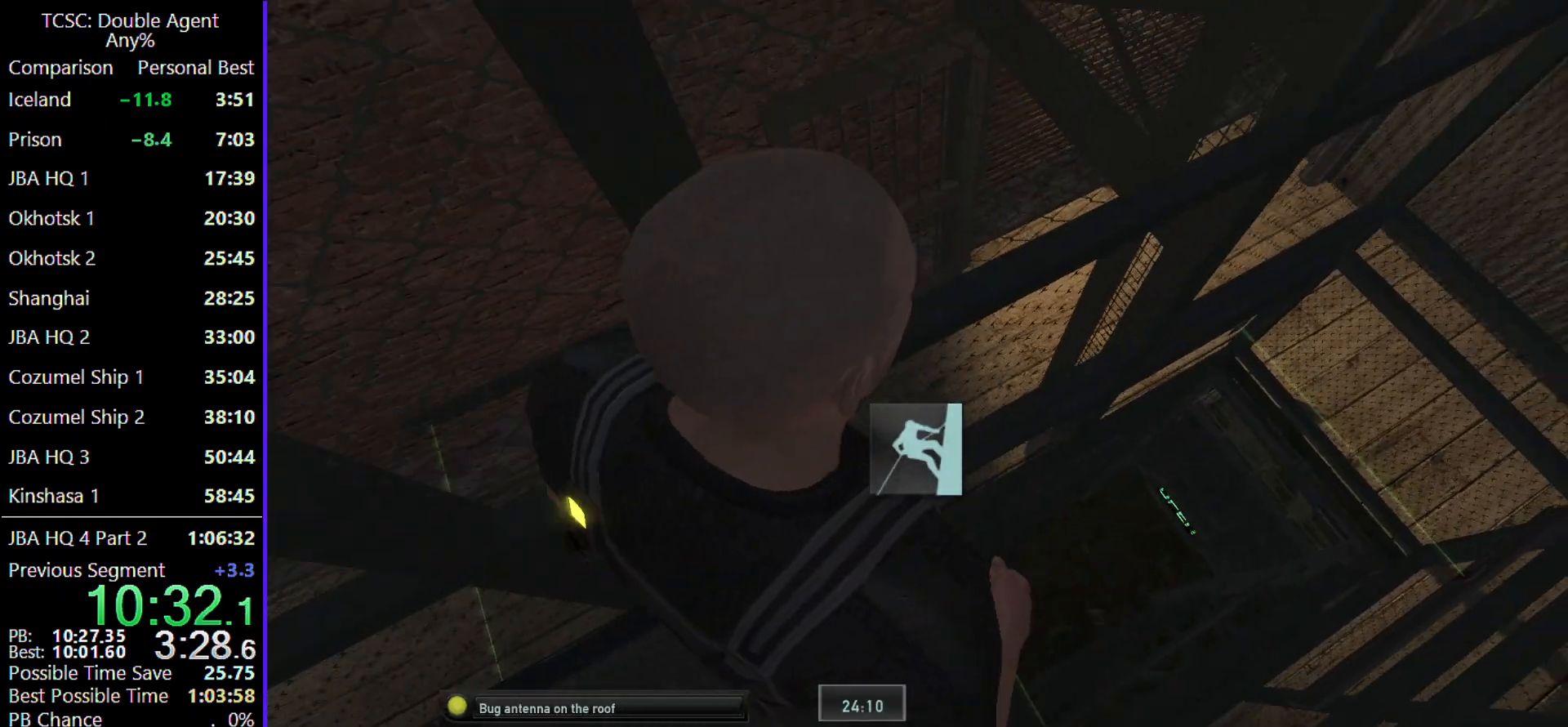
{"keys": ["d", "w"], "mouse": [], "events": []}
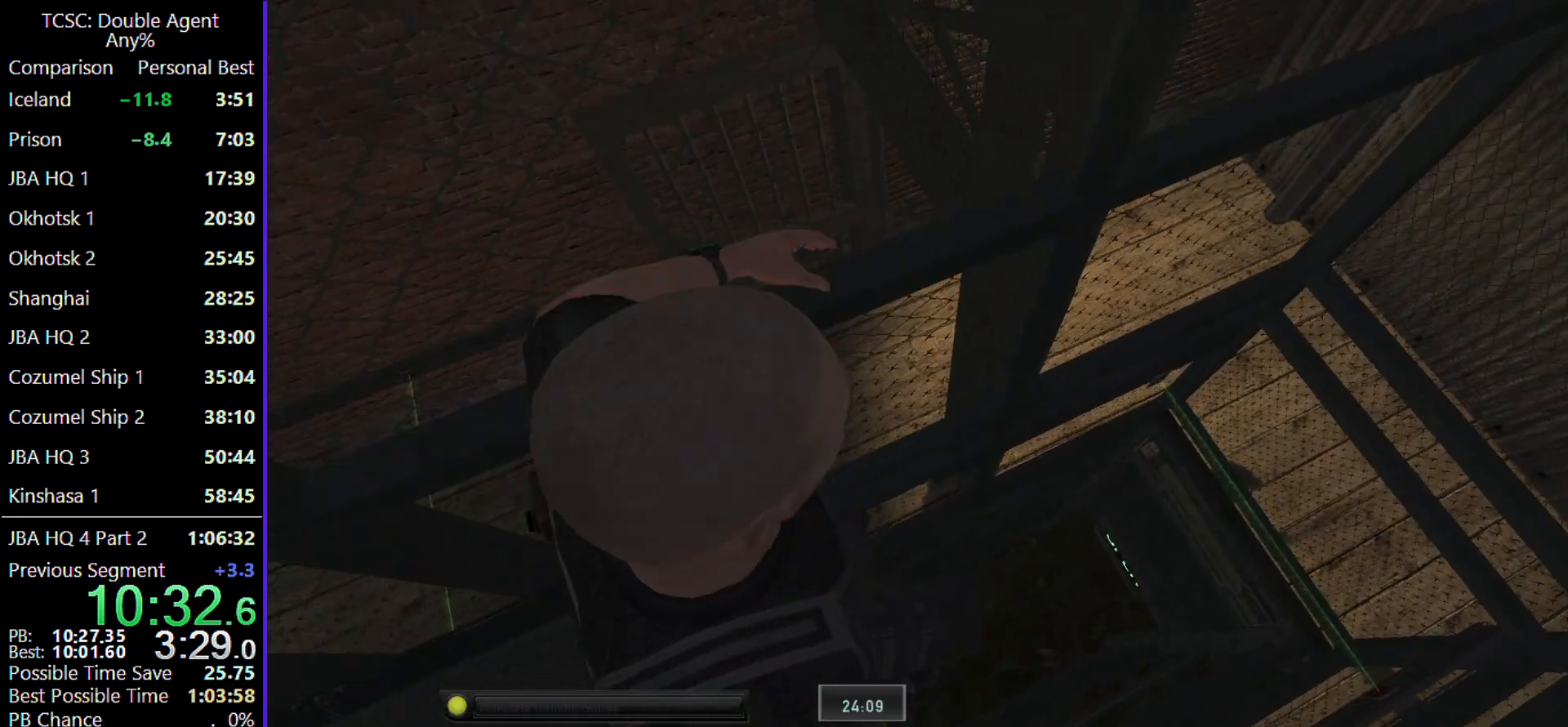
{"keys": ["d", "w"], "mouse": [], "events": []}
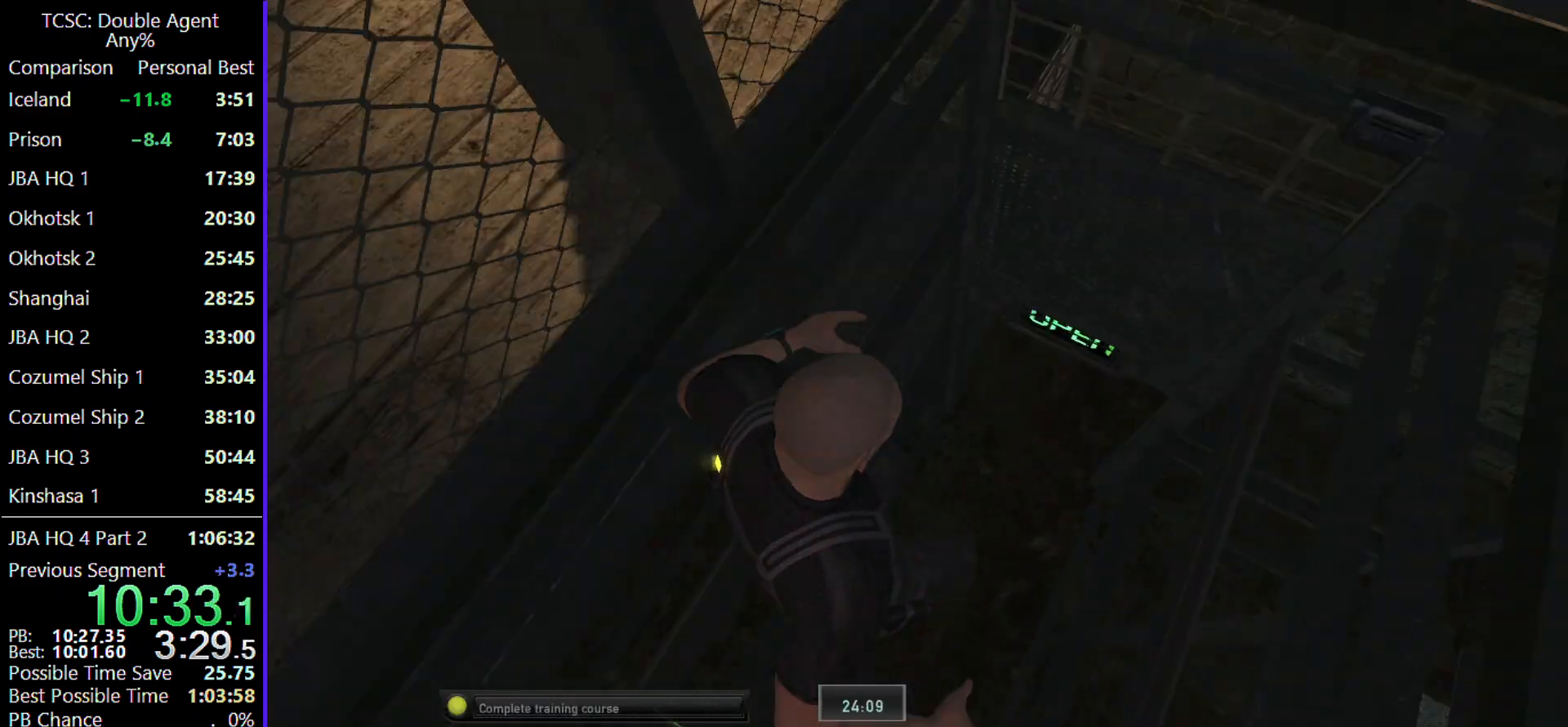
{"keys": ["d", "w"], "mouse": [], "events": [[33, "mouse_wheel", "down"], [133, "mouse_wheel", "up"]]}
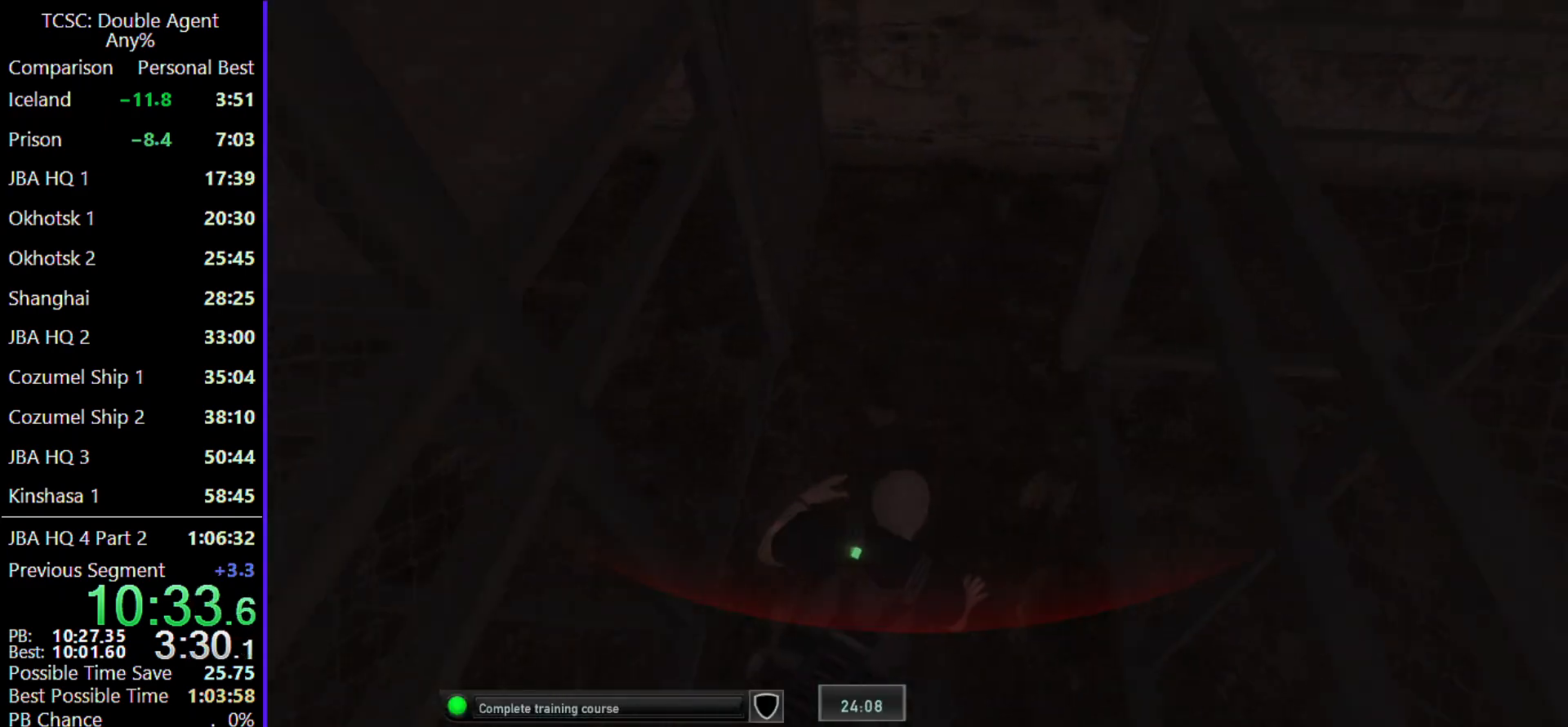
{"keys": ["a", "w"], "mouse": [], "events": [[67, "d", "up"], [433, "a", "down"]]}
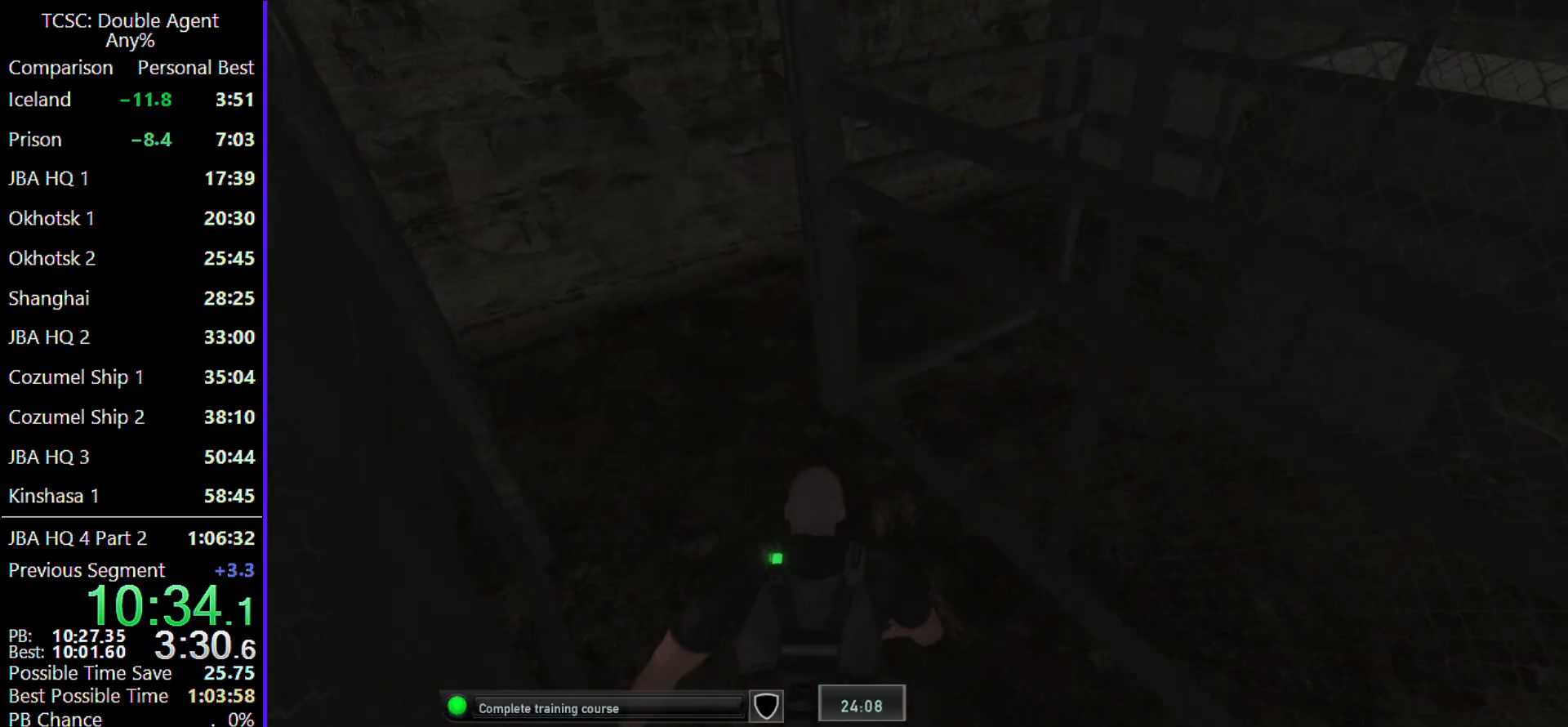
{"keys": ["a", "w"], "mouse": ["wheel"], "events": [[500, "mouse_wheel", "down"]]}